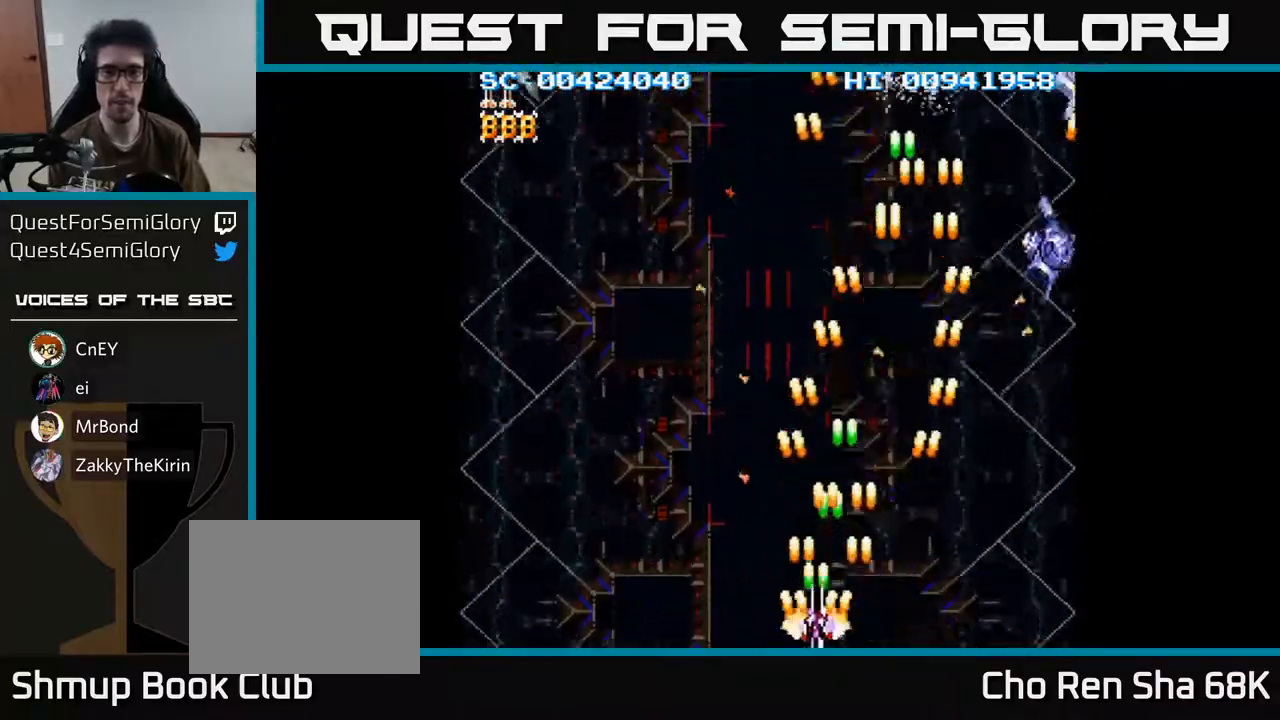
Gameplay with a controller (Xbox layout); each line is a JSON object with the inputs held at the frame after it. "events" lists button and stick changes between this image and that frame as [ms after this image, input, new state], when the widget could be followed in between.
{"buttons": ["A", "DPAD_UP", "DPAD_LEFT"], "left_stick": "center", "right_stick": "center", "events": [[467, "DPAD_UP", "down"]]}
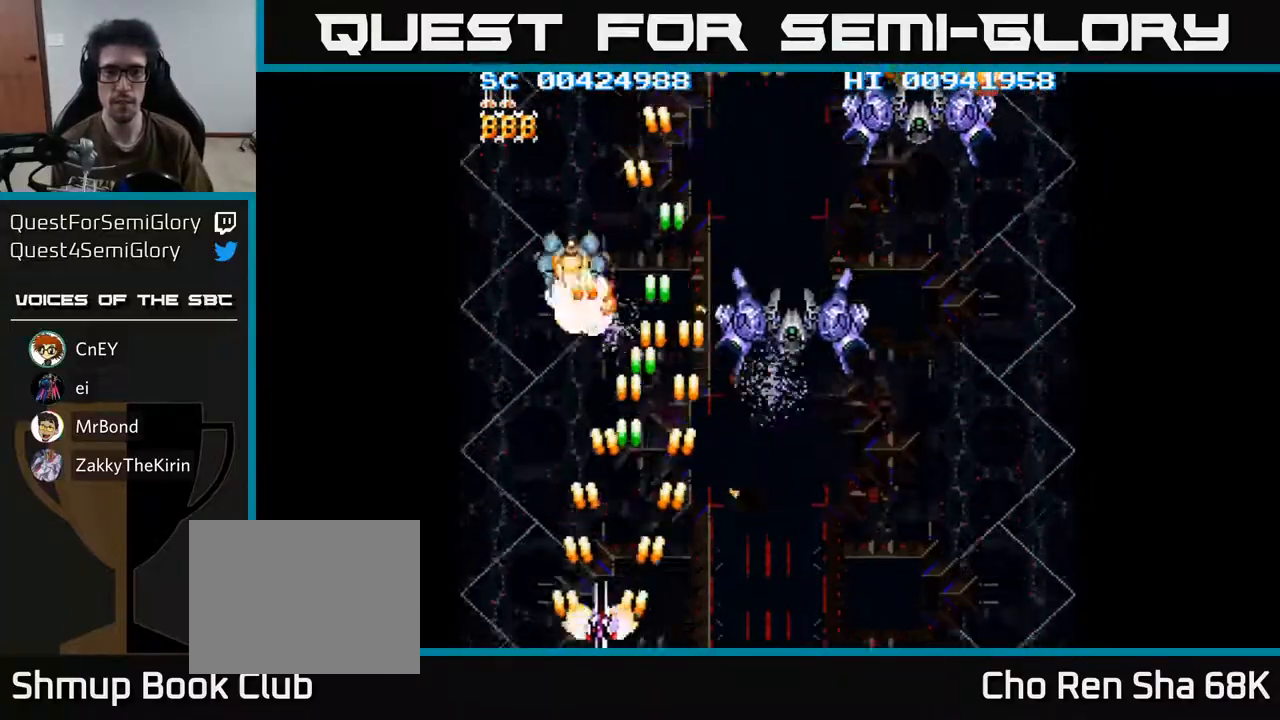
{"buttons": ["A", "DPAD_RIGHT"], "left_stick": "center", "right_stick": "center", "events": [[50, "DPAD_LEFT", "up"], [83, "DPAD_RIGHT", "down"], [83, "DPAD_UP", "up"]]}
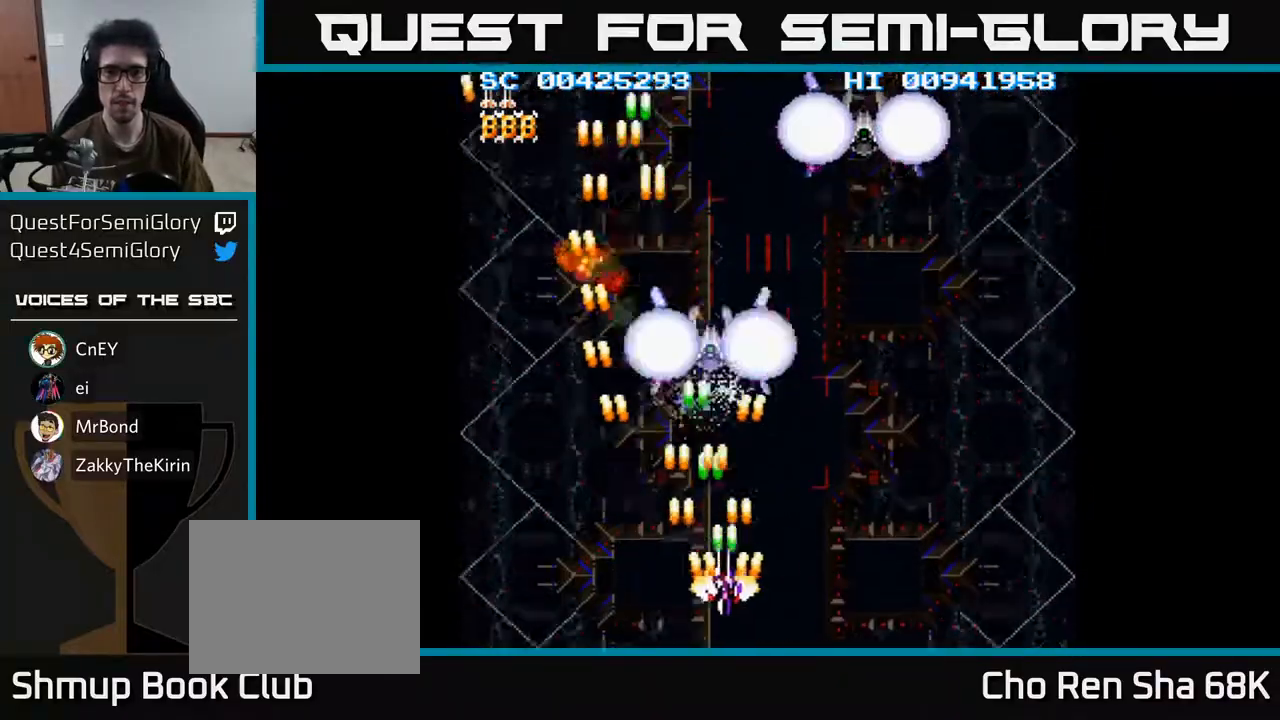
{"buttons": ["A", "DPAD_RIGHT"], "left_stick": "center", "right_stick": "center", "events": [[167, "DPAD_DOWN", "down"], [217, "DPAD_RIGHT", "up"], [417, "DPAD_DOWN", "up"], [417, "DPAD_RIGHT", "down"]]}
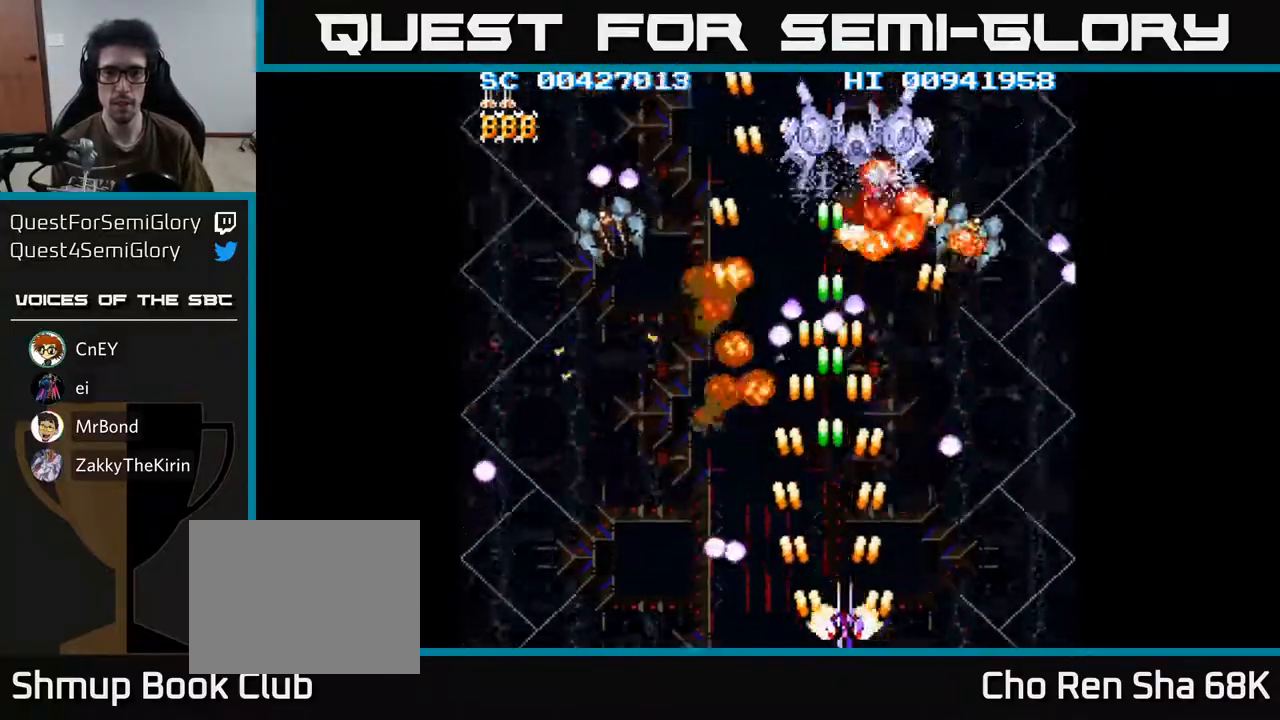
{"buttons": ["A", "DPAD_UP", "DPAD_LEFT"], "left_stick": "center", "right_stick": "center", "events": [[267, "DPAD_RIGHT", "up"], [300, "DPAD_LEFT", "down"], [317, "DPAD_UP", "down"]]}
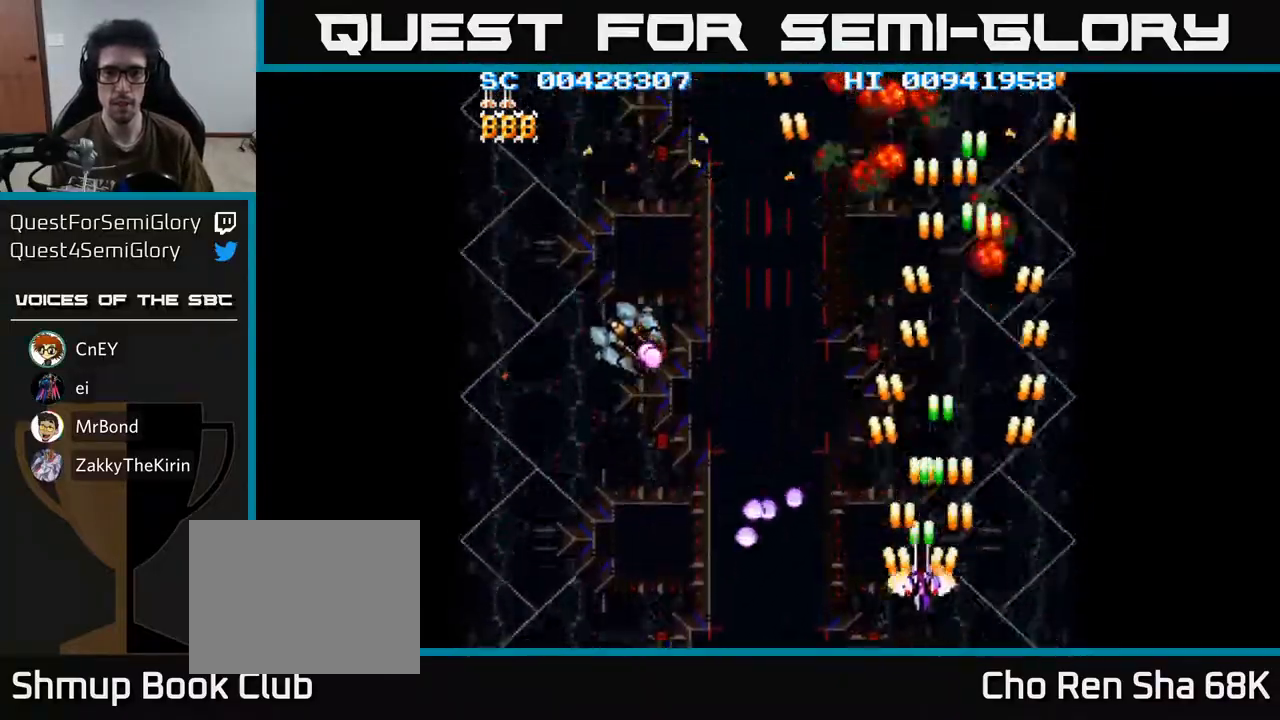
{"buttons": ["A", "DPAD_DOWN", "DPAD_LEFT"], "left_stick": "center", "right_stick": "center", "events": [[17, "DPAD_UP", "up"], [283, "DPAD_DOWN", "down"]]}
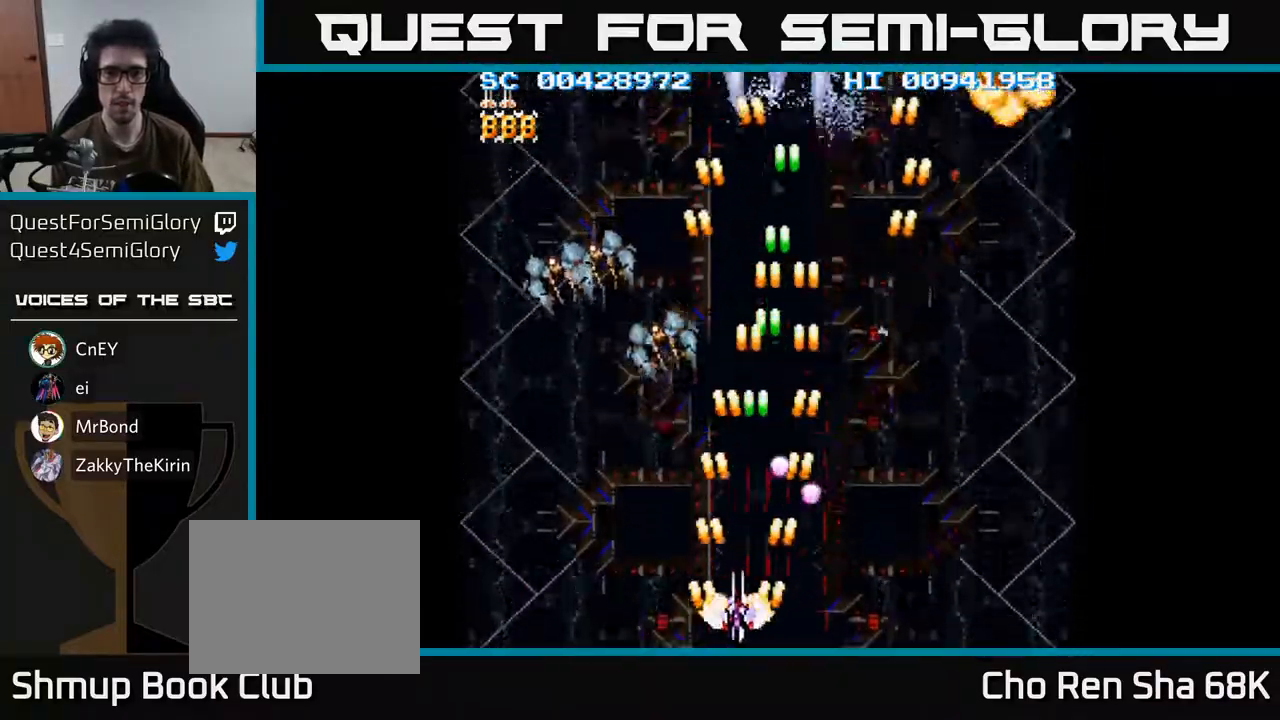
{"buttons": ["A", "DPAD_RIGHT"], "left_stick": "center", "right_stick": "center", "events": [[300, "DPAD_DOWN", "up"], [350, "DPAD_LEFT", "up"], [383, "DPAD_RIGHT", "down"]]}
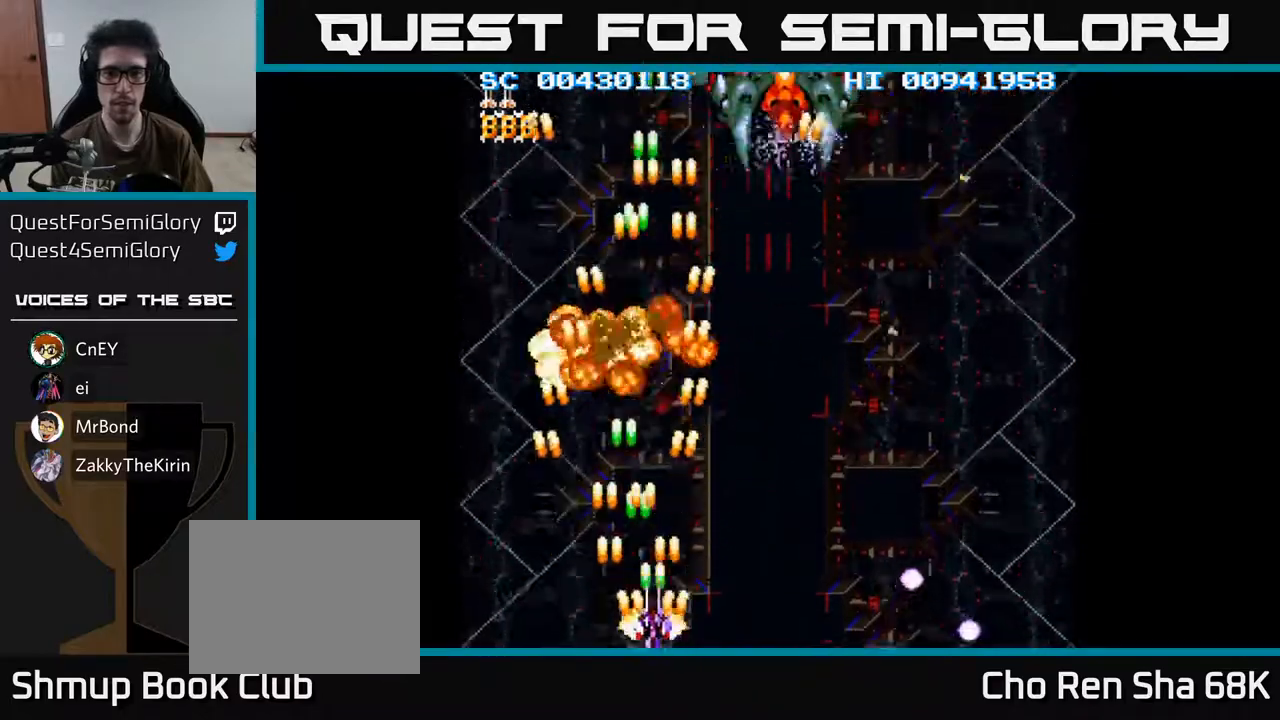
{"buttons": ["A", "DPAD_UP"], "left_stick": "center", "right_stick": "center", "events": [[500, "DPAD_RIGHT", "up"], [500, "DPAD_UP", "down"]]}
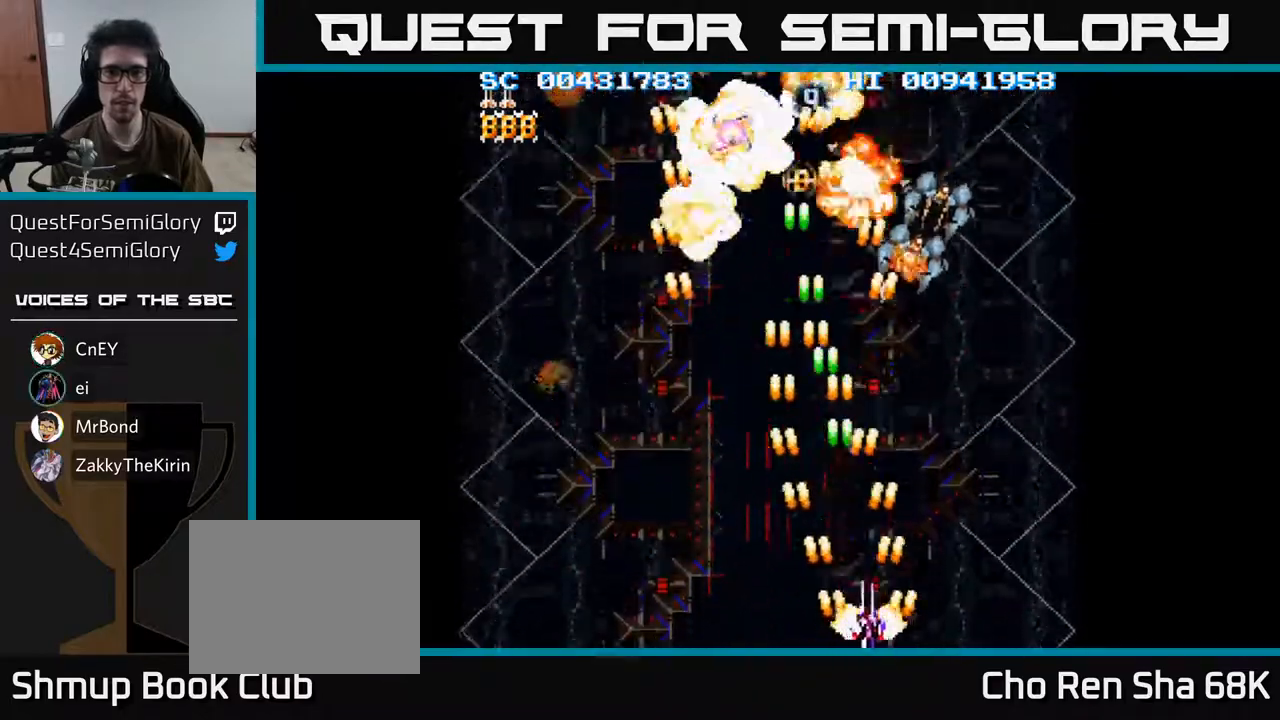
{"buttons": ["A", "DPAD_DOWN"], "left_stick": "center", "right_stick": "center", "events": [[50, "DPAD_LEFT", "down"], [133, "DPAD_UP", "up"], [167, "DPAD_DOWN", "down"], [167, "DPAD_LEFT", "up"], [183, "DPAD_DOWN", "up"], [183, "DPAD_RIGHT", "down"], [333, "DPAD_DOWN", "down"], [467, "DPAD_RIGHT", "up"]]}
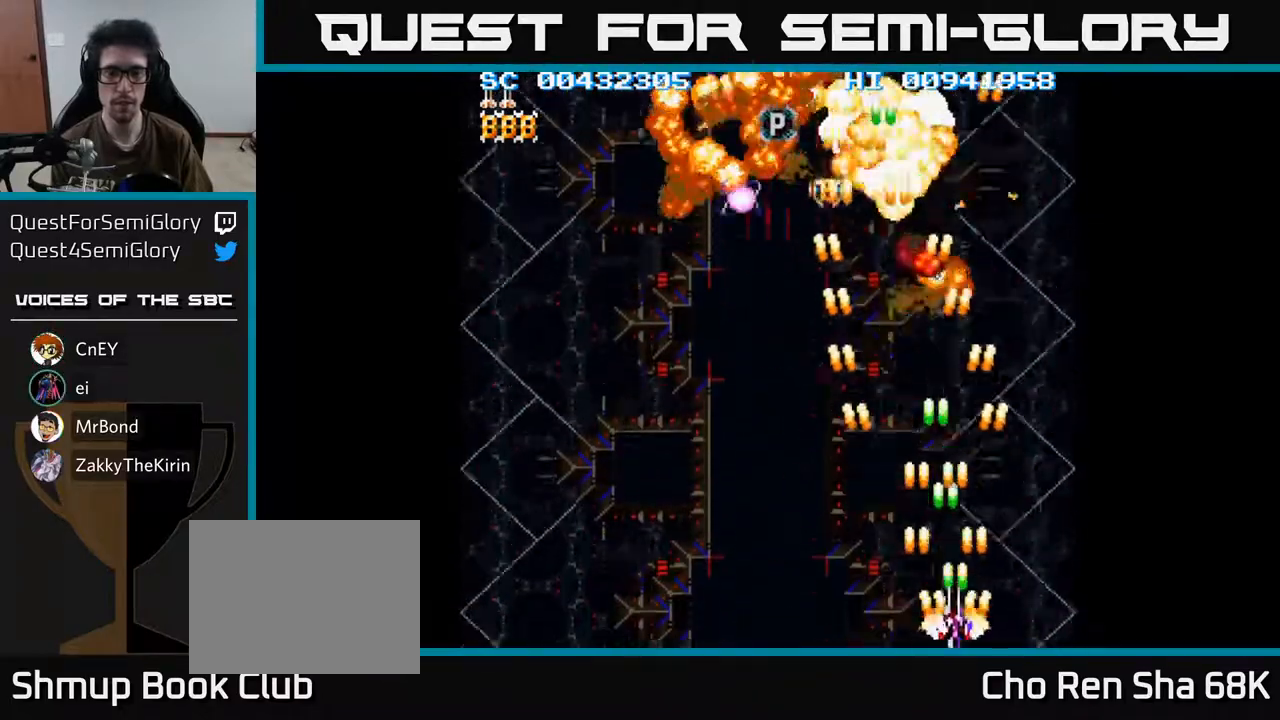
{"buttons": ["A", "DPAD_LEFT"], "left_stick": "center", "right_stick": "center", "events": [[17, "DPAD_LEFT", "down"], [117, "DPAD_DOWN", "up"]]}
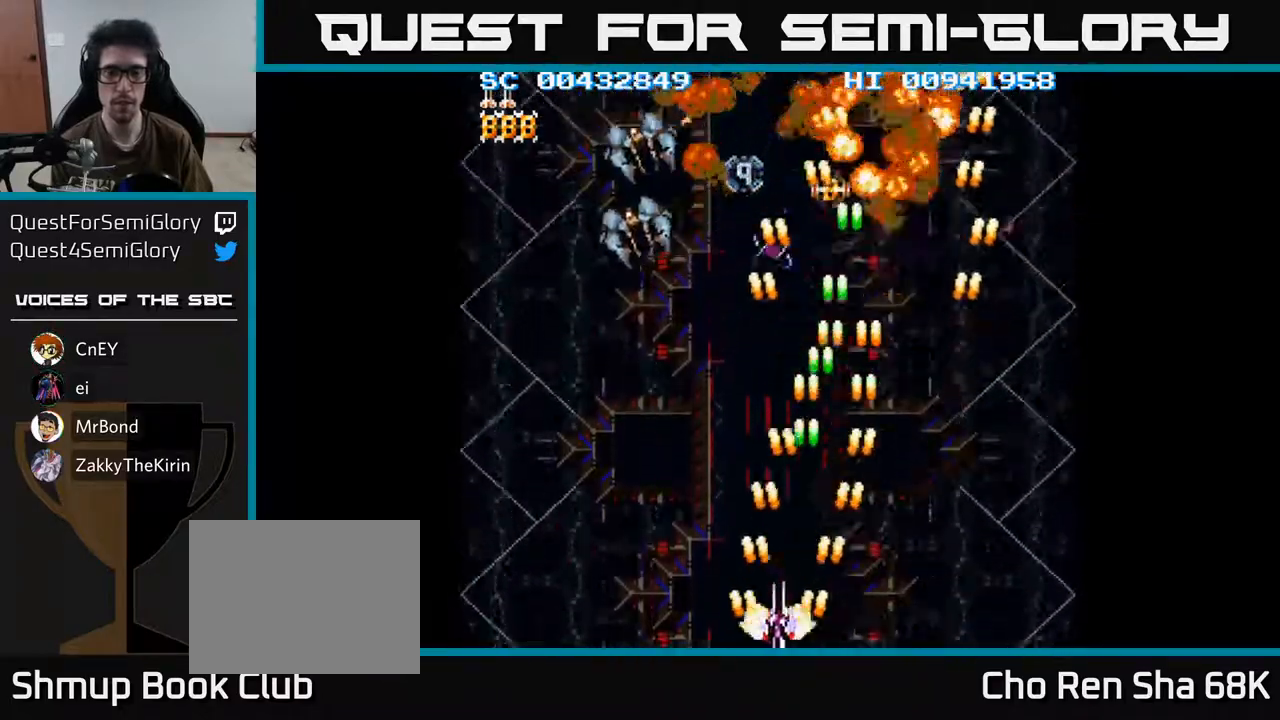
{"buttons": ["A", "DPAD_LEFT"], "left_stick": "center", "right_stick": "center", "events": []}
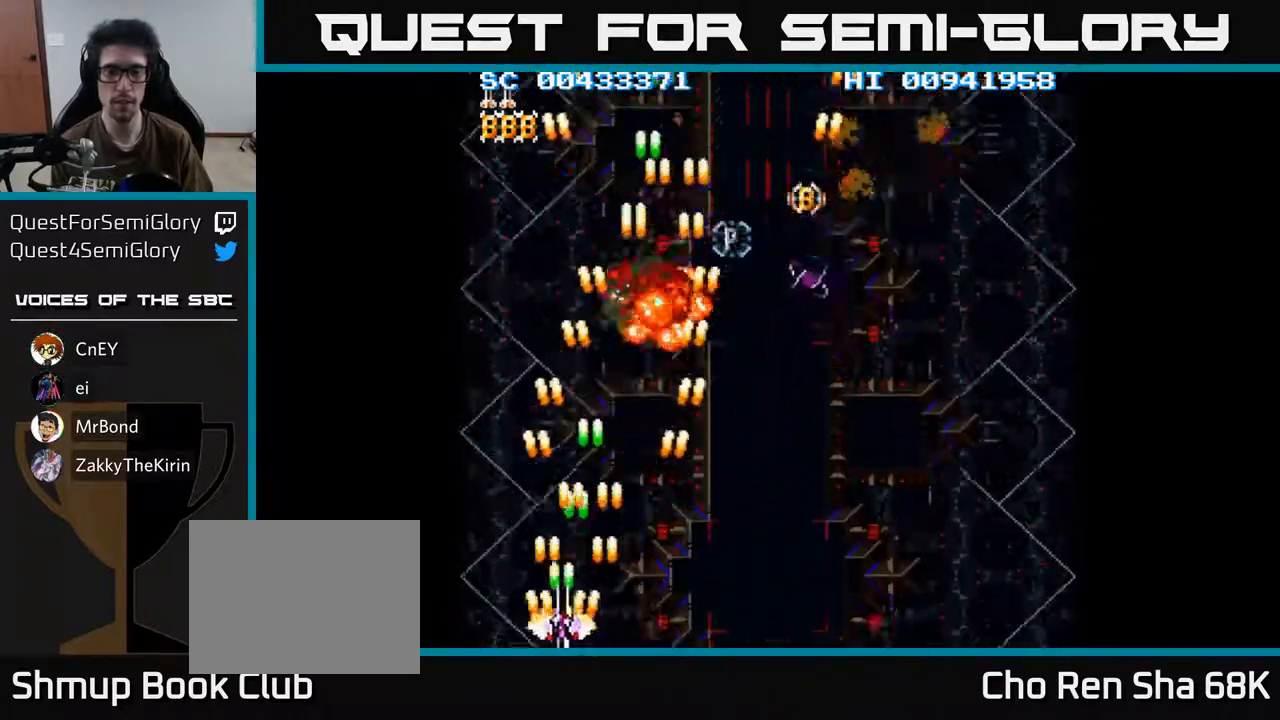
{"buttons": ["A", "DPAD_RIGHT"], "left_stick": "center", "right_stick": "center", "events": [[167, "DPAD_LEFT", "up"], [183, "DPAD_RIGHT", "down"]]}
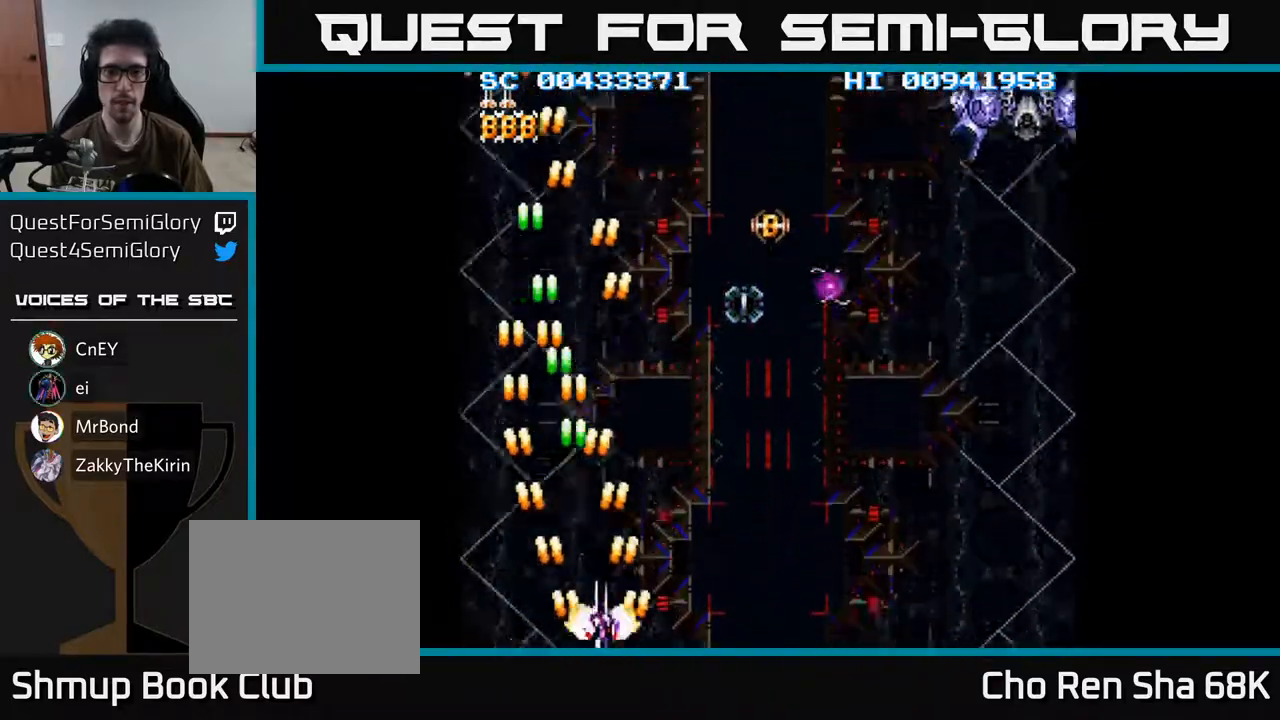
{"buttons": ["A", "DPAD_UP"], "left_stick": "center", "right_stick": "center", "events": [[350, "DPAD_UP", "down"], [500, "DPAD_RIGHT", "up"]]}
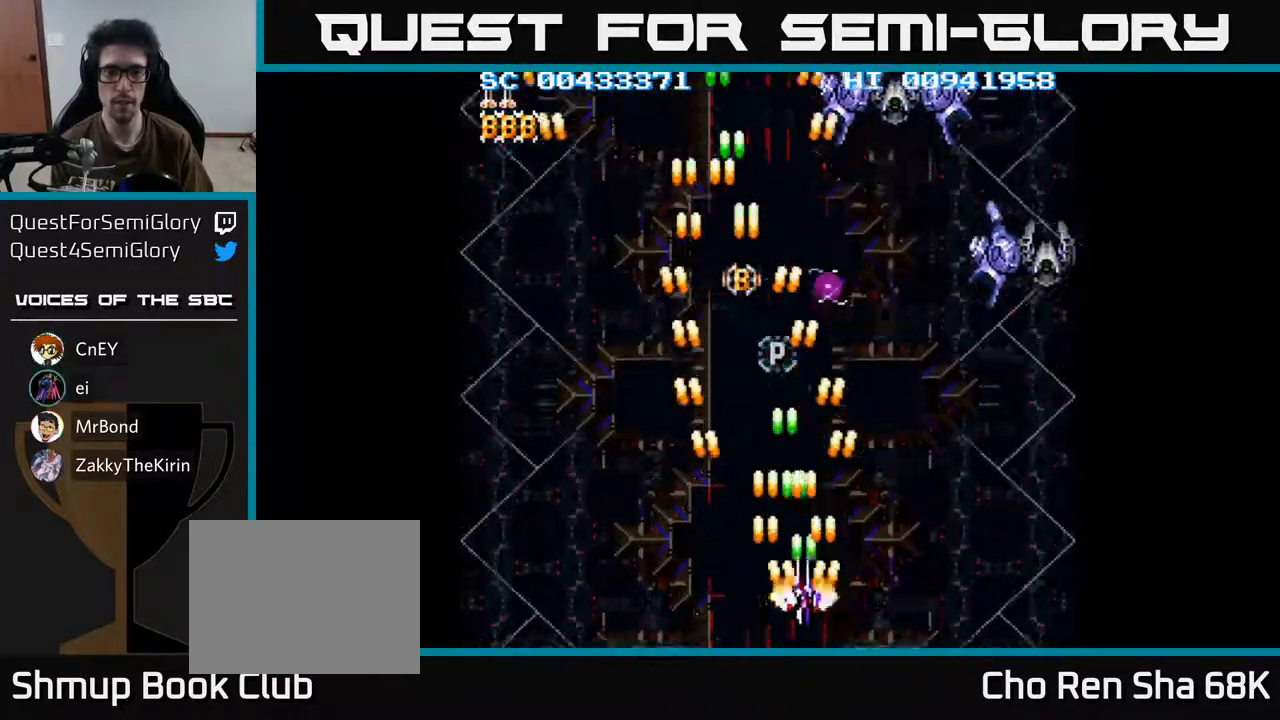
{"buttons": ["A", "DPAD_UP"], "left_stick": "center", "right_stick": "center", "events": []}
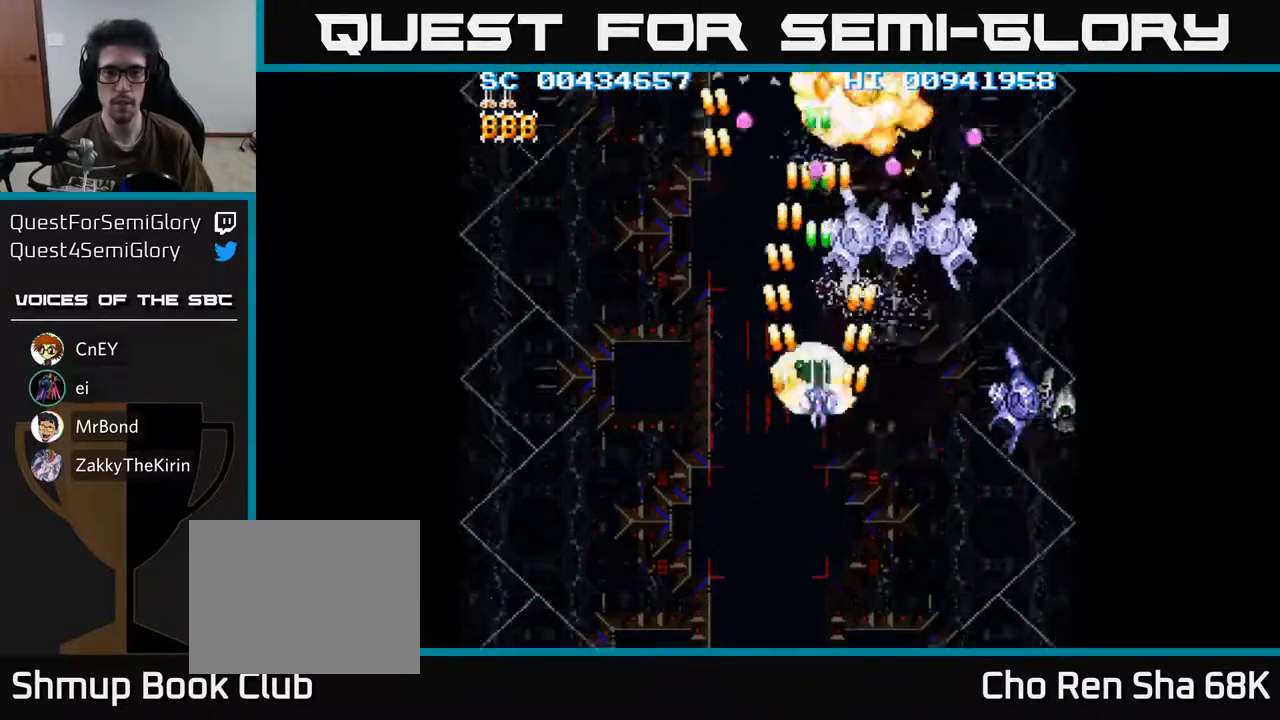
{"buttons": ["A", "DPAD_DOWN", "DPAD_RIGHT"], "left_stick": "center", "right_stick": "center", "events": [[33, "DPAD_UP", "up"], [50, "DPAD_DOWN", "down"], [233, "DPAD_LEFT", "down"], [367, "DPAD_LEFT", "up"], [383, "DPAD_RIGHT", "down"]]}
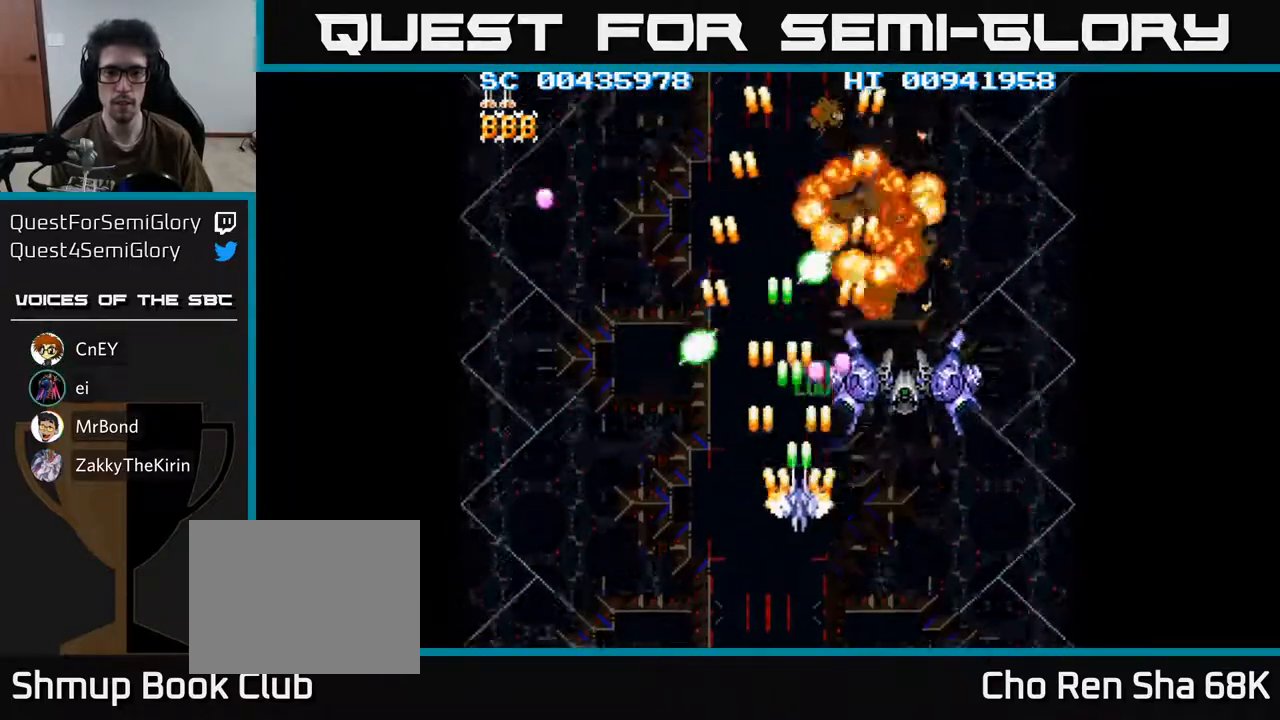
{"buttons": ["A", "DPAD_DOWN", "DPAD_RIGHT"], "left_stick": "center", "right_stick": "center", "events": []}
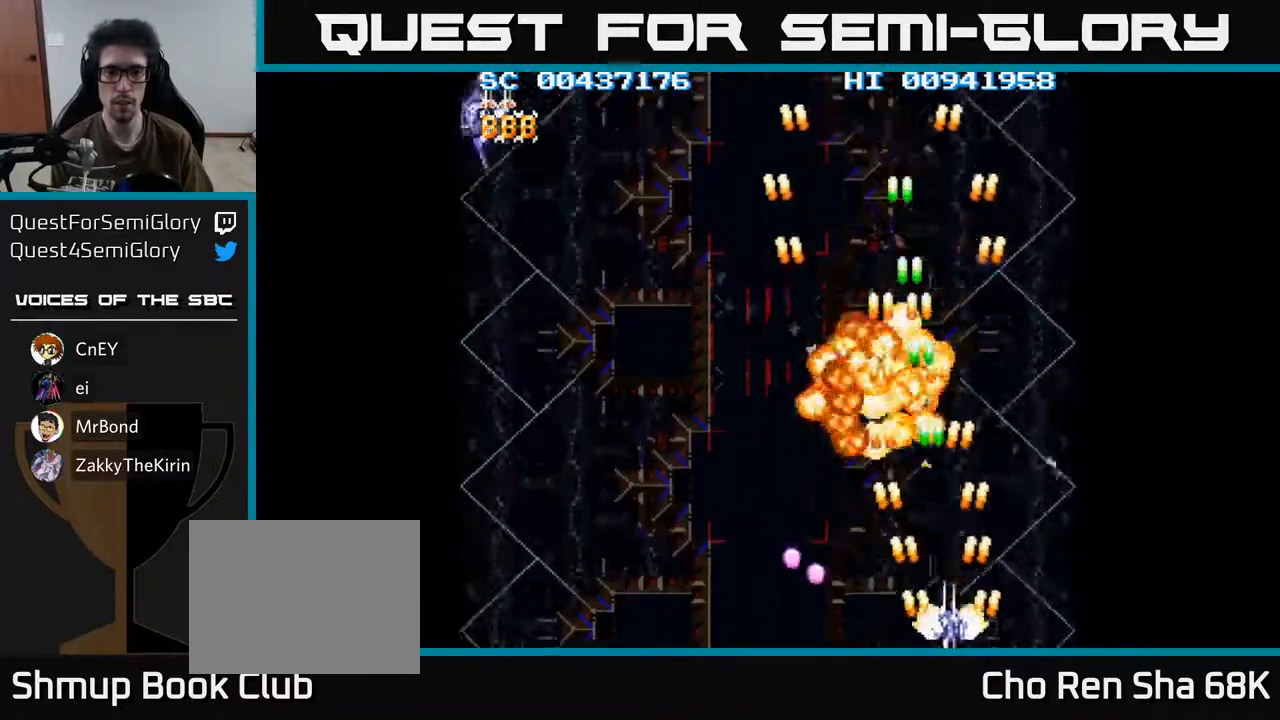
{"buttons": ["A", "DPAD_LEFT"], "left_stick": "center", "right_stick": "center", "events": [[217, "DPAD_DOWN", "up"], [217, "DPAD_RIGHT", "up"], [250, "DPAD_LEFT", "down"]]}
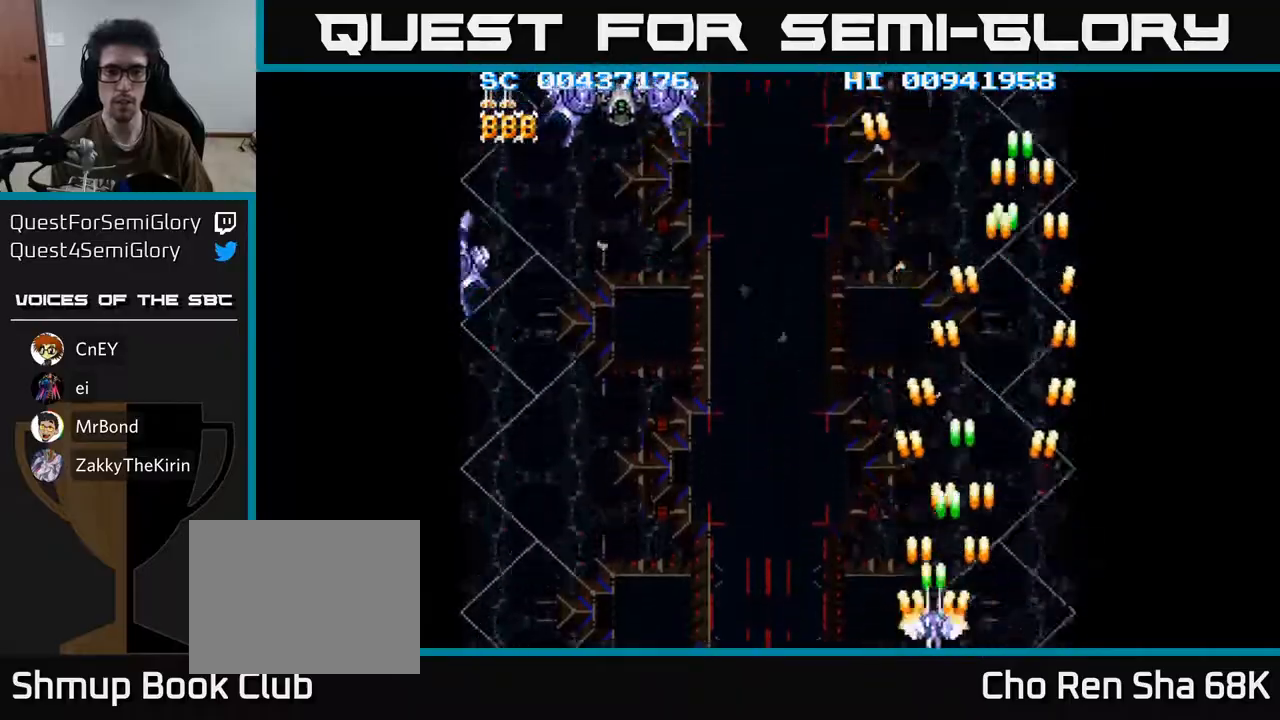
{"buttons": ["A", "DPAD_UP", "DPAD_LEFT"], "left_stick": "center", "right_stick": "center", "events": [[500, "DPAD_UP", "down"]]}
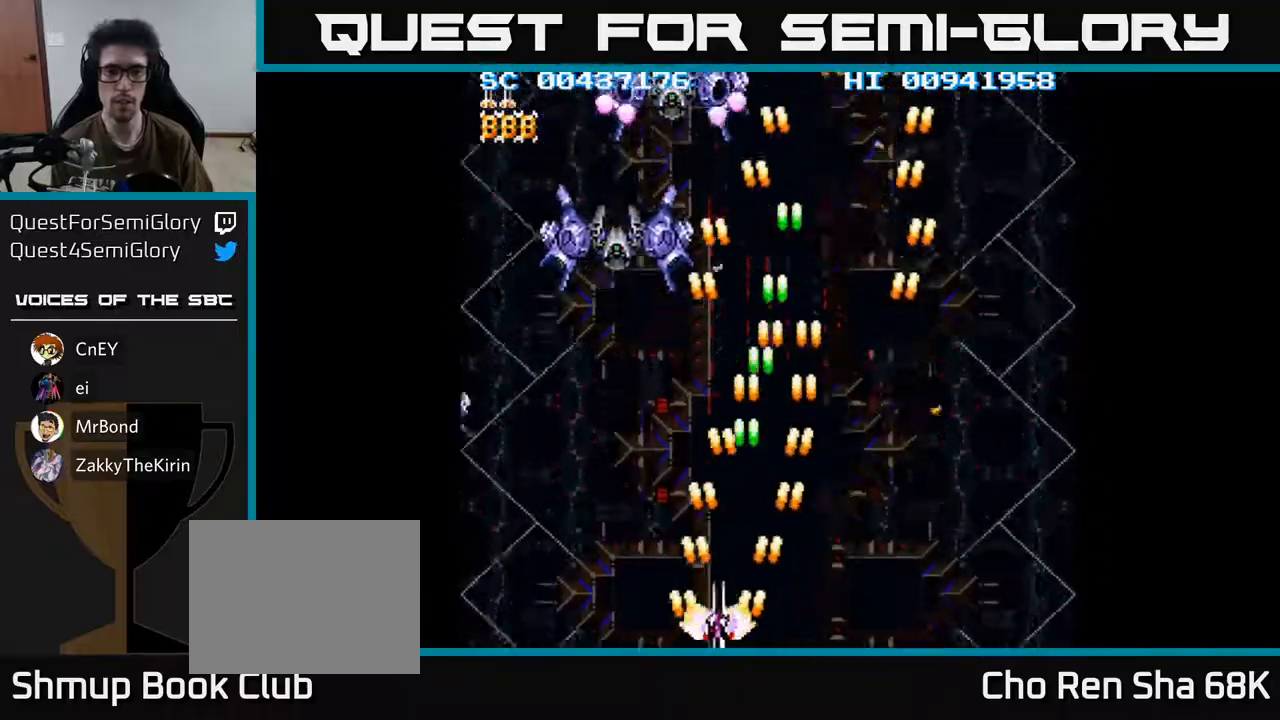
{"buttons": ["A", "DPAD_DOWN"], "left_stick": "center", "right_stick": "center", "events": [[33, "DPAD_LEFT", "up"], [250, "DPAD_UP", "up"], [283, "DPAD_DOWN", "down"]]}
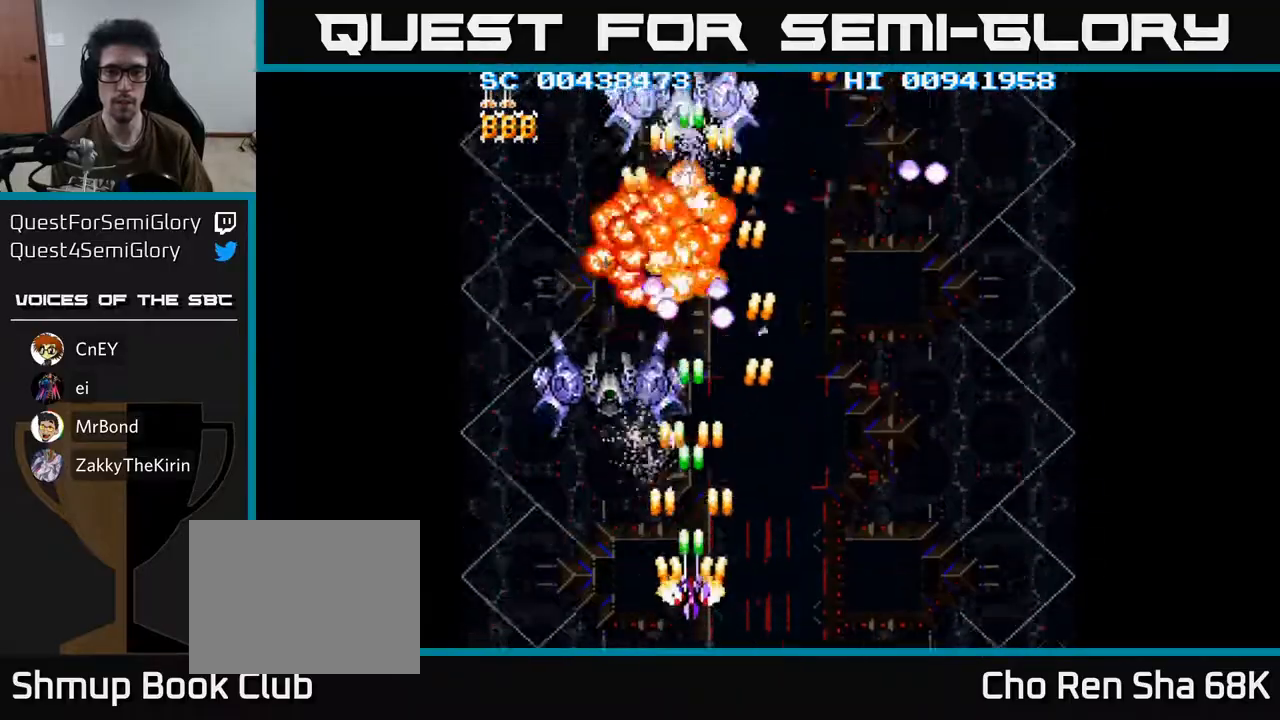
{"buttons": ["A", "DPAD_LEFT"], "left_stick": "center", "right_stick": "center", "events": [[33, "DPAD_LEFT", "down"], [133, "DPAD_DOWN", "up"], [217, "DPAD_UP", "down"], [400, "DPAD_UP", "up"]]}
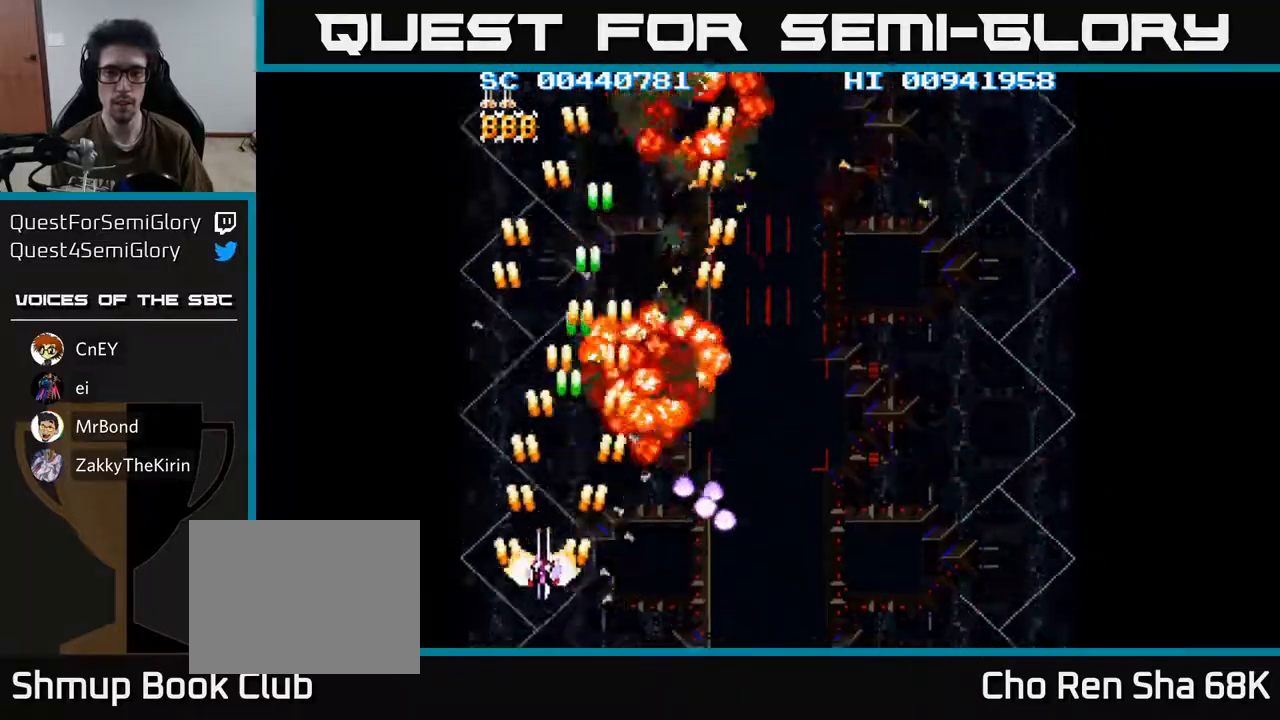
{"buttons": ["A", "DPAD_DOWN", "DPAD_RIGHT"], "left_stick": "center", "right_stick": "center", "events": [[117, "DPAD_LEFT", "up"], [150, "DPAD_RIGHT", "down"], [500, "DPAD_DOWN", "down"]]}
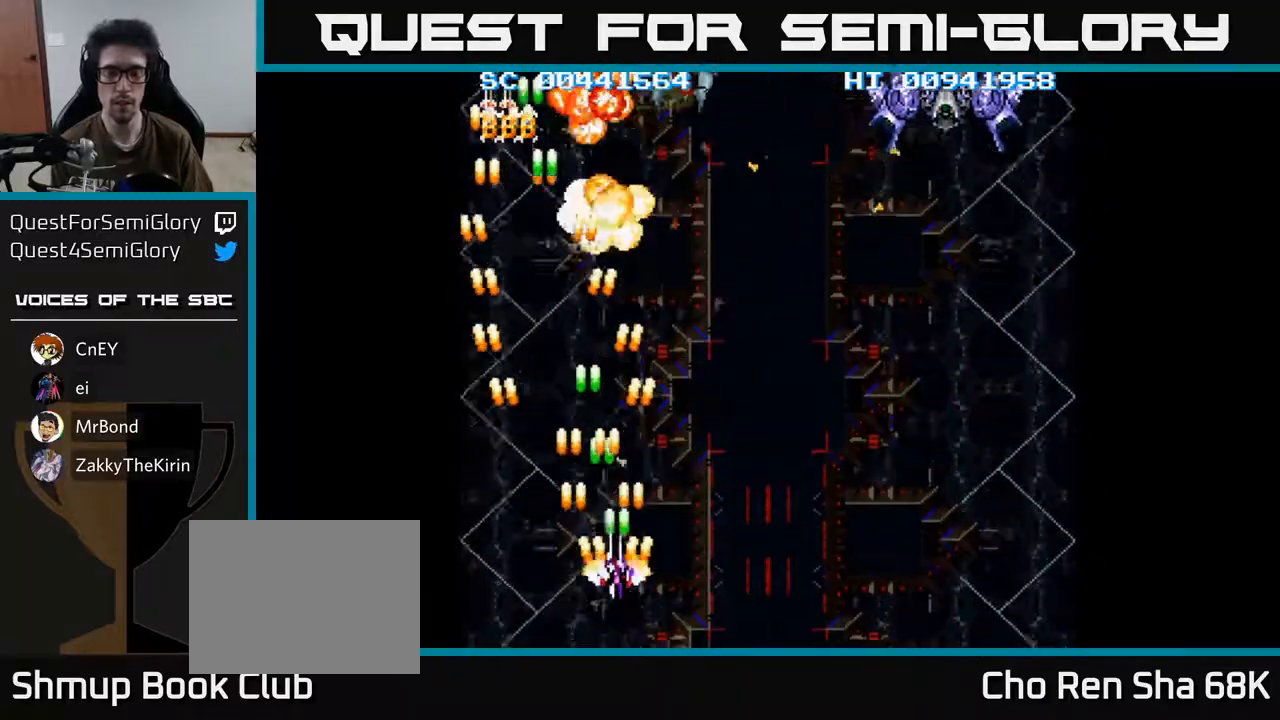
{"buttons": ["A", "DPAD_RIGHT"], "left_stick": "center", "right_stick": "center", "events": [[200, "DPAD_DOWN", "up"]]}
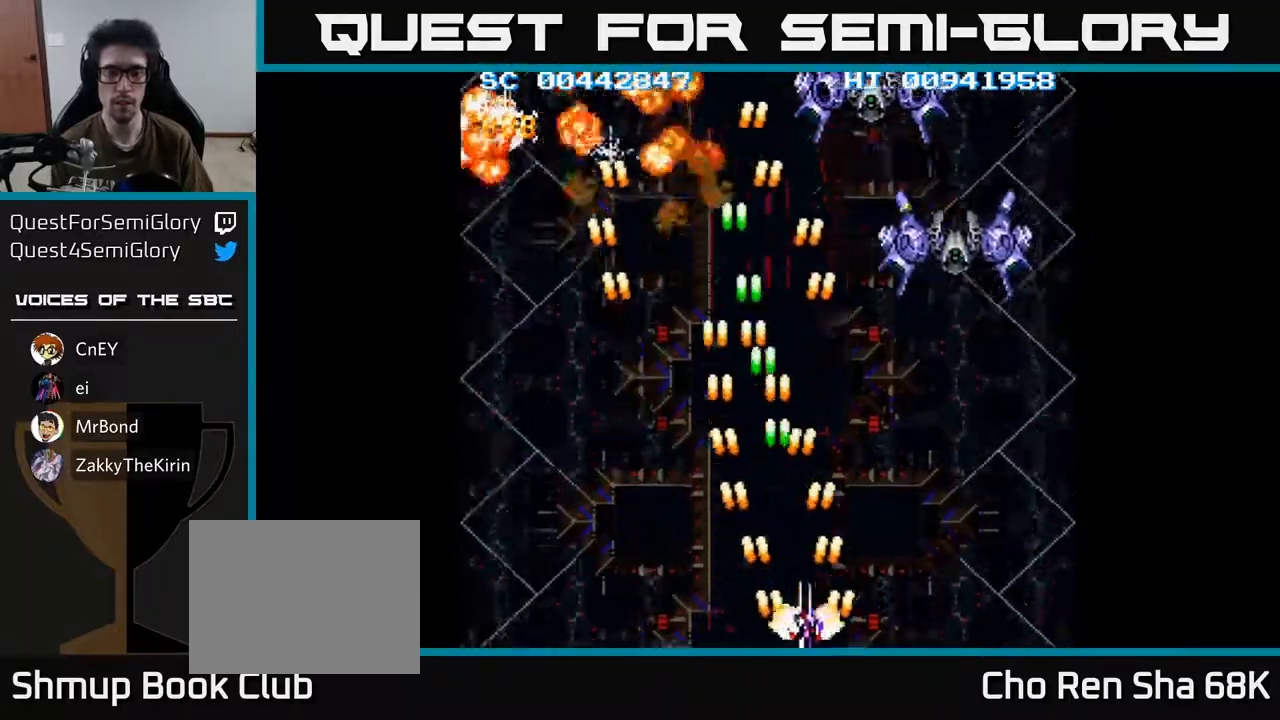
{"buttons": ["A", "DPAD_RIGHT"], "left_stick": "center", "right_stick": "center", "events": [[67, "DPAD_DOWN", "down"], [283, "DPAD_DOWN", "up"], [300, "DPAD_RIGHT", "up"], [450, "DPAD_RIGHT", "down"]]}
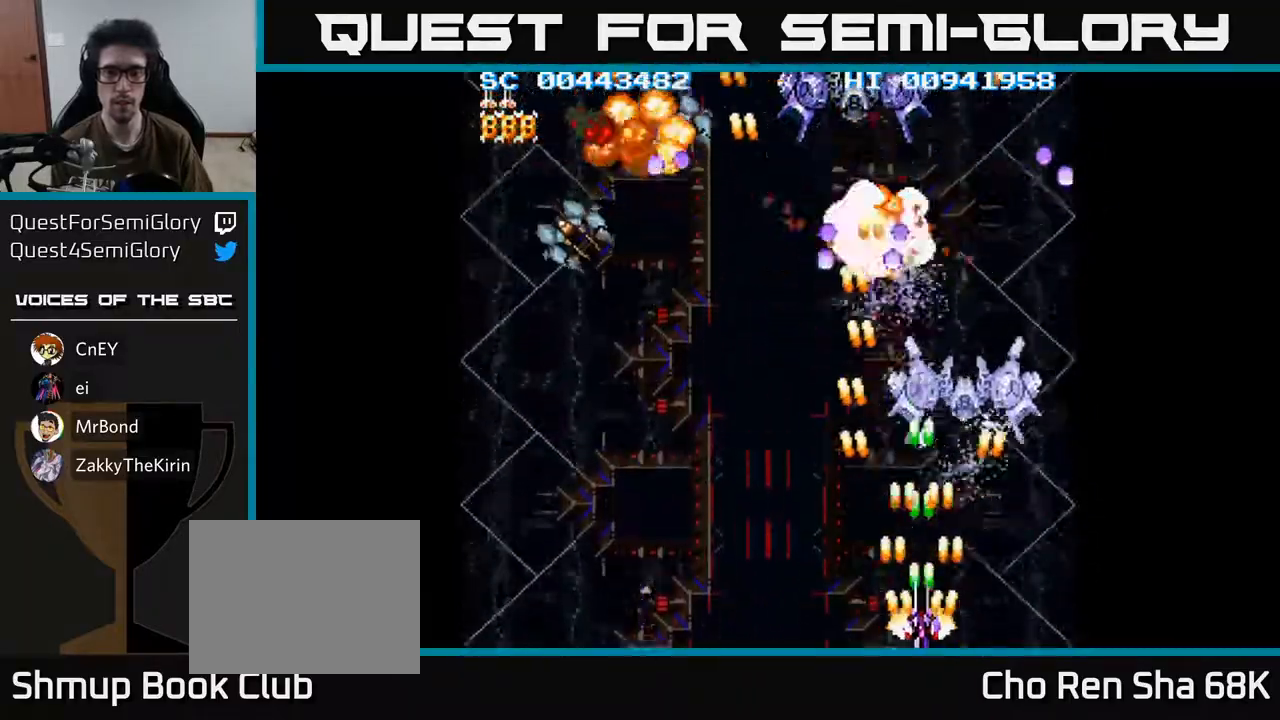
{"buttons": ["A", "DPAD_LEFT"], "left_stick": "center", "right_stick": "center", "events": [[17, "DPAD_RIGHT", "up"], [50, "DPAD_LEFT", "down"]]}
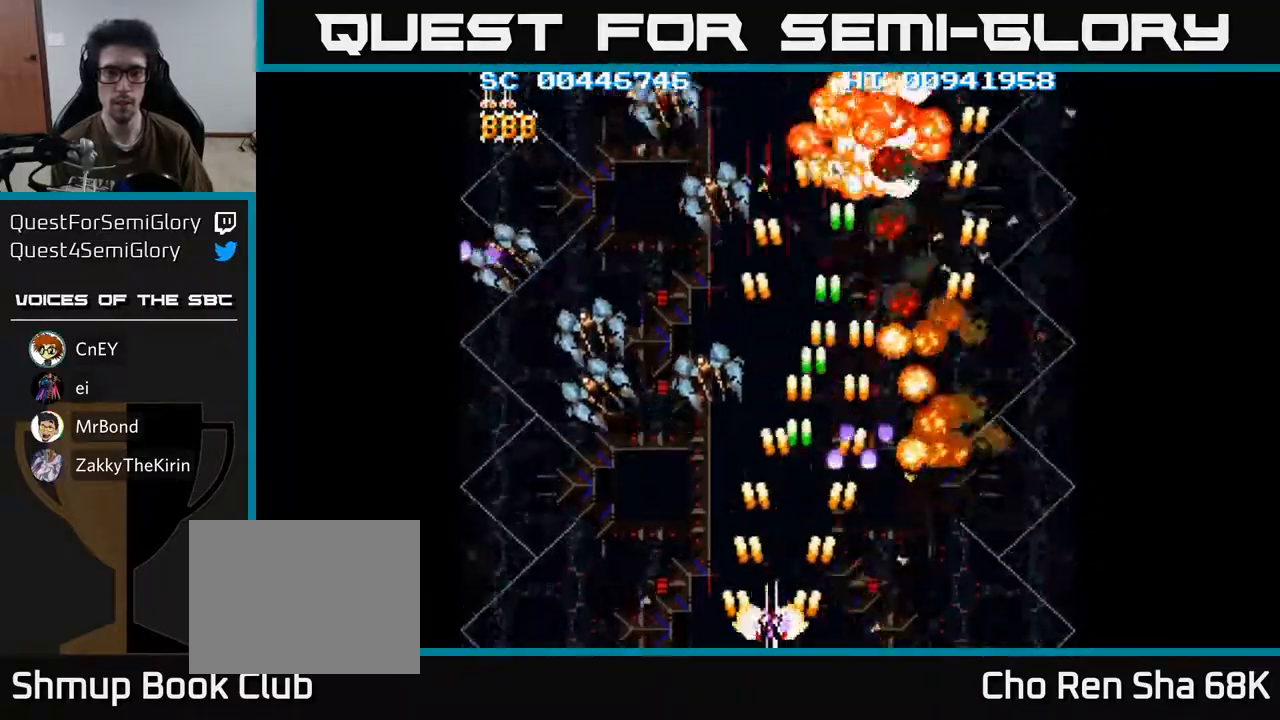
{"buttons": ["A", "DPAD_LEFT"], "left_stick": "center", "right_stick": "center", "events": []}
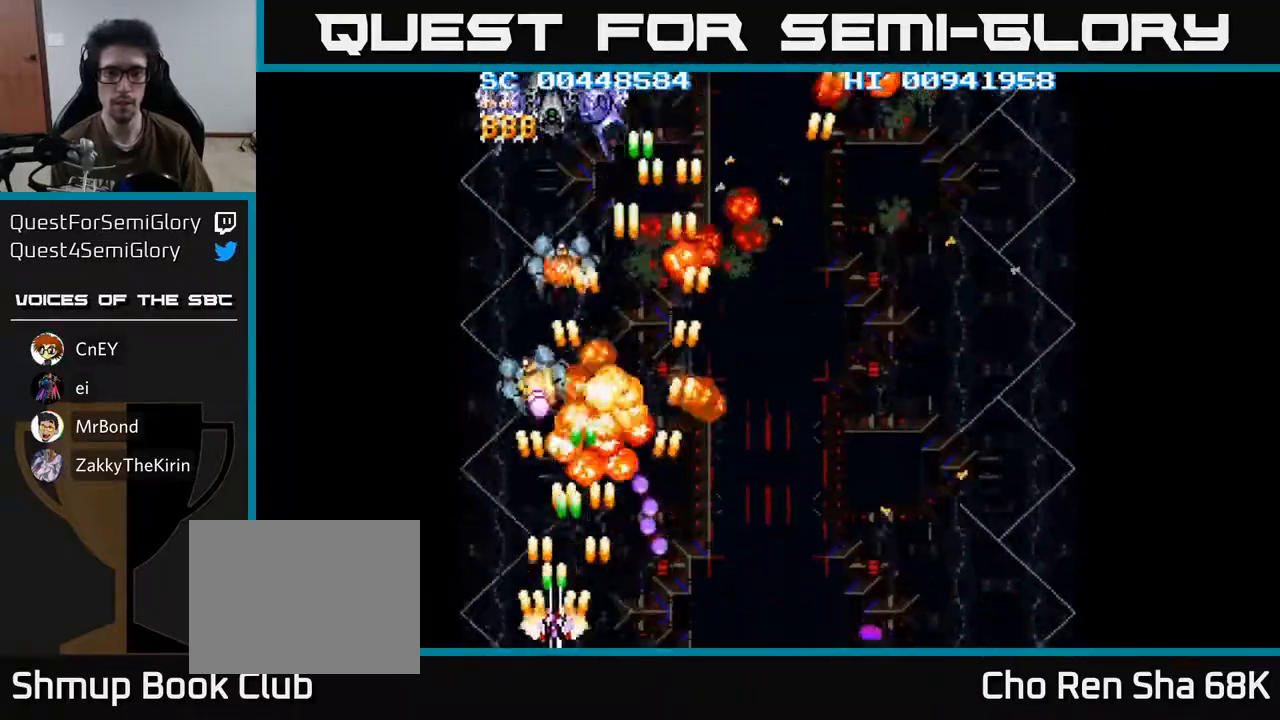
{"buttons": ["A", "DPAD_UP"], "left_stick": "center", "right_stick": "center", "events": [[167, "DPAD_LEFT", "up"], [200, "DPAD_RIGHT", "down"], [317, "DPAD_RIGHT", "up"], [333, "DPAD_LEFT", "down"], [500, "DPAD_LEFT", "up"], [500, "DPAD_UP", "down"]]}
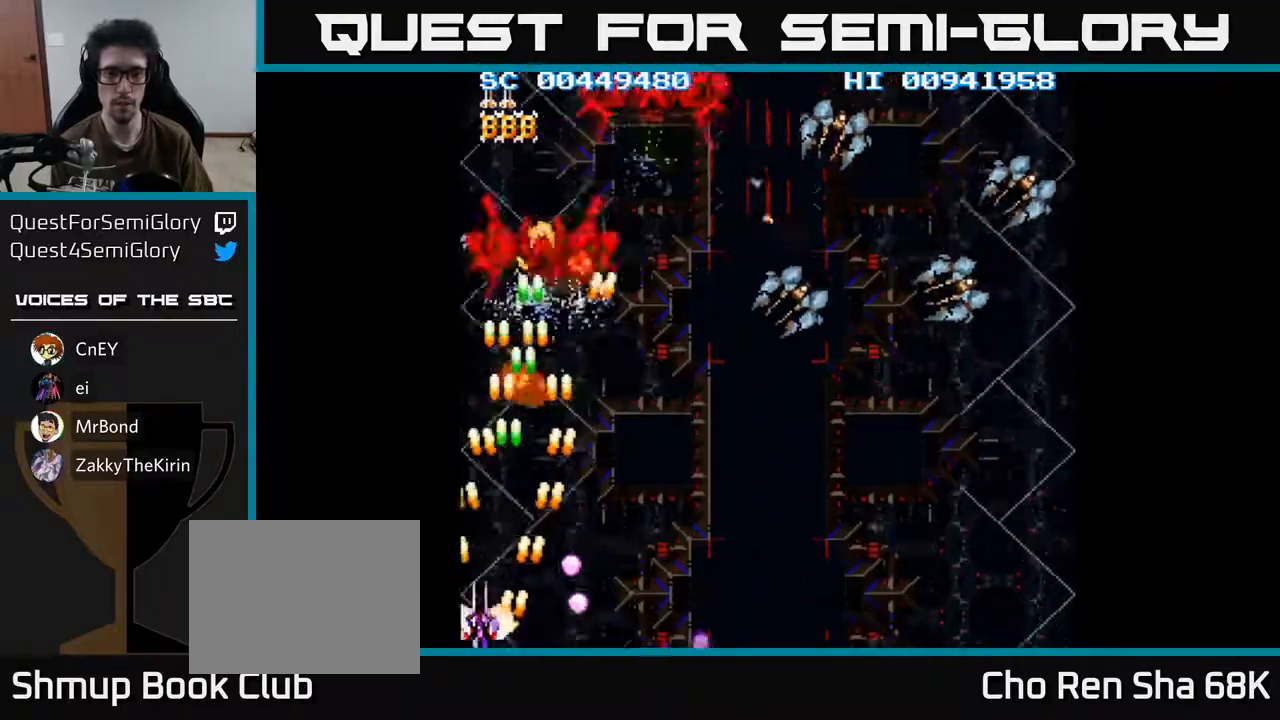
{"buttons": ["A", "DPAD_RIGHT"], "left_stick": "center", "right_stick": "center", "events": [[17, "DPAD_RIGHT", "down"], [50, "DPAD_UP", "up"], [83, "DPAD_UP", "down"], [117, "DPAD_UP", "up"], [217, "DPAD_DOWN", "down"], [417, "DPAD_DOWN", "up"]]}
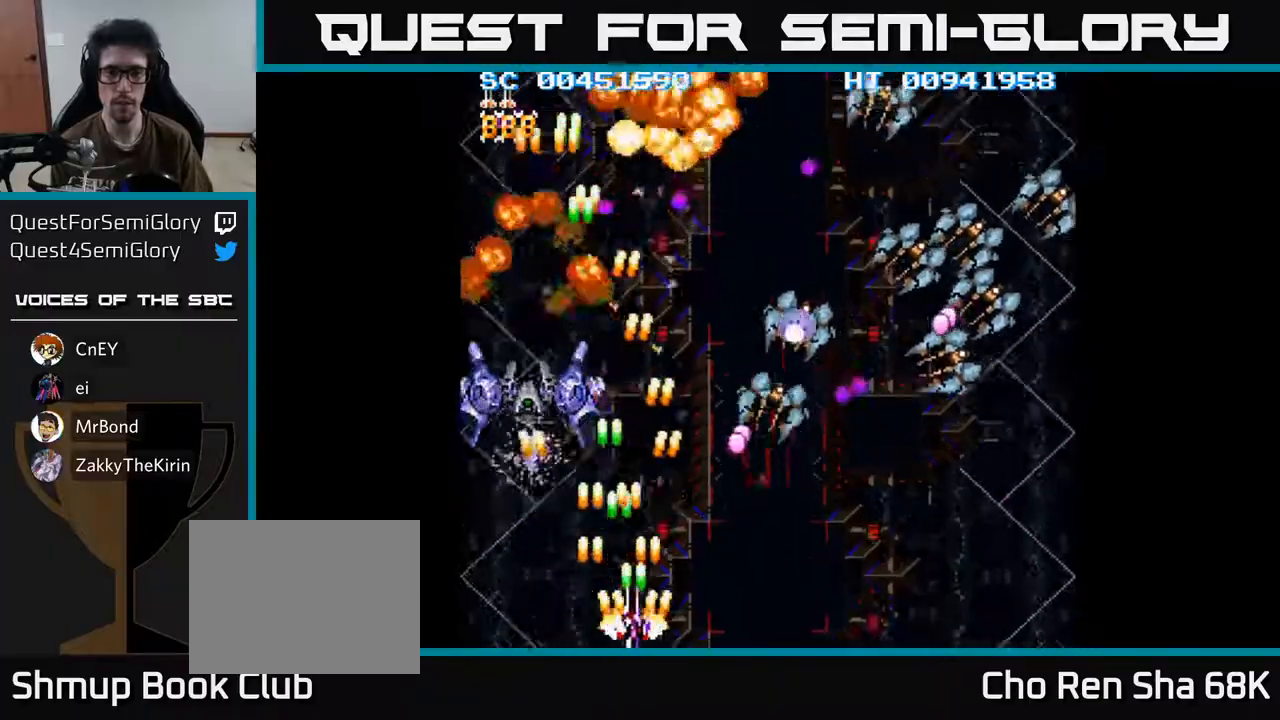
{"buttons": ["A", "DPAD_RIGHT"], "left_stick": "center", "right_stick": "center", "events": []}
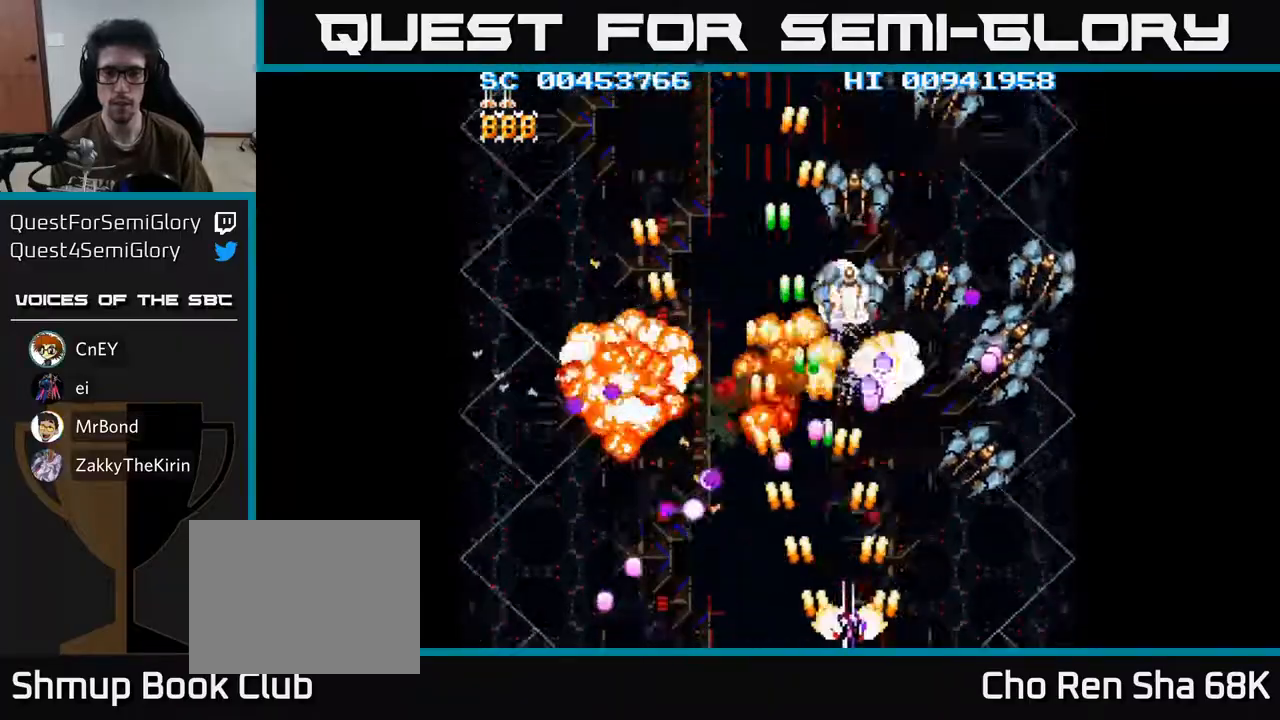
{"buttons": ["A", "DPAD_RIGHT"], "left_stick": "center", "right_stick": "center", "events": []}
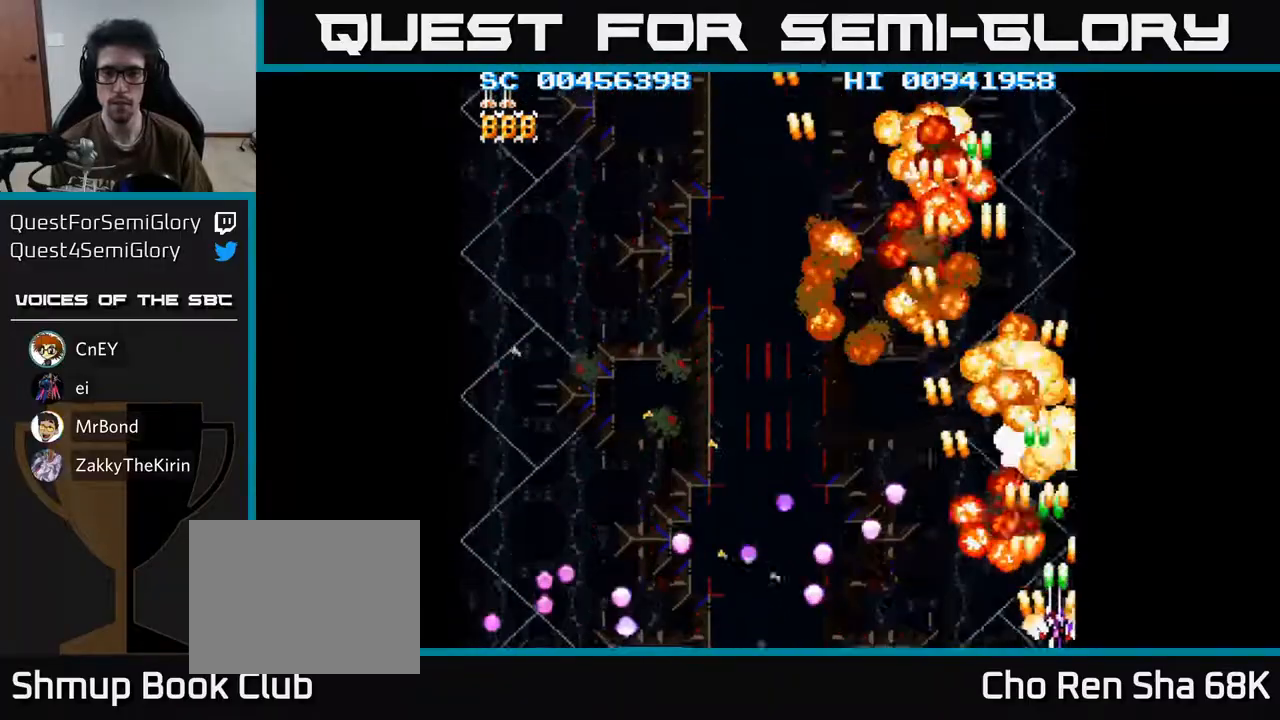
{"buttons": ["A", "DPAD_LEFT"], "left_stick": "center", "right_stick": "center", "events": [[67, "DPAD_RIGHT", "up"], [100, "DPAD_LEFT", "down"]]}
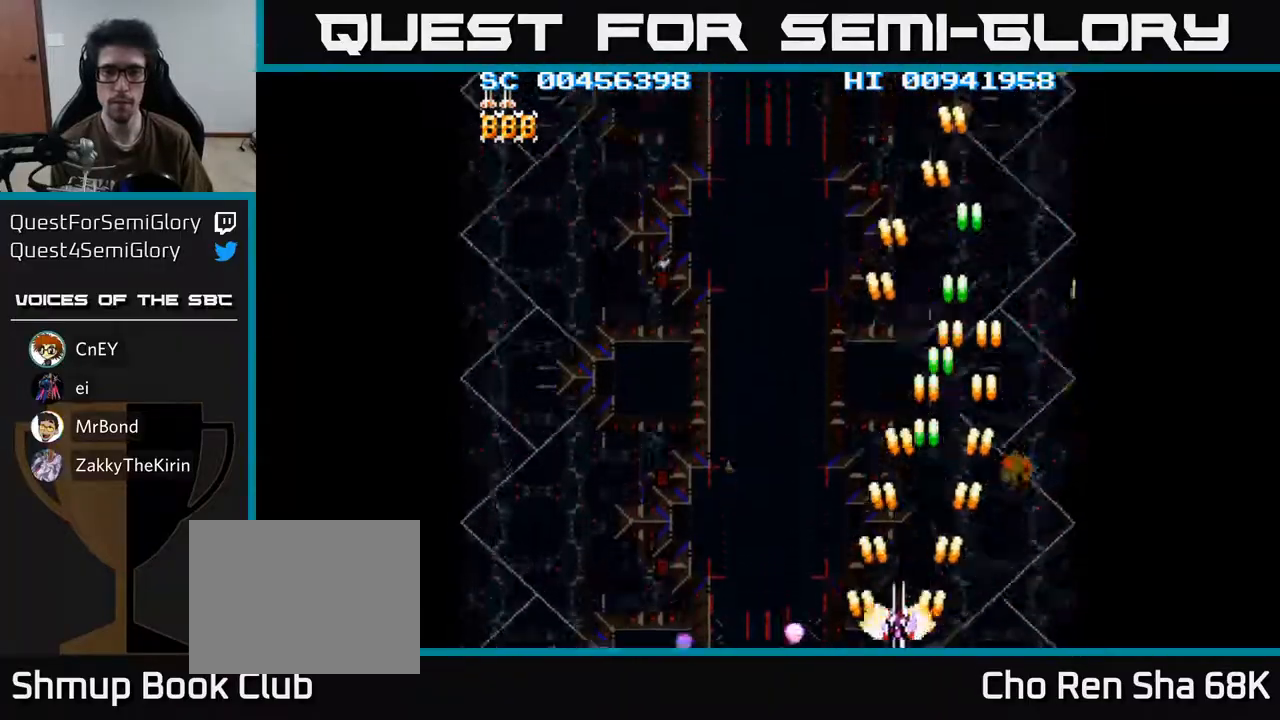
{"buttons": ["A", "DPAD_LEFT"], "left_stick": "center", "right_stick": "center", "events": []}